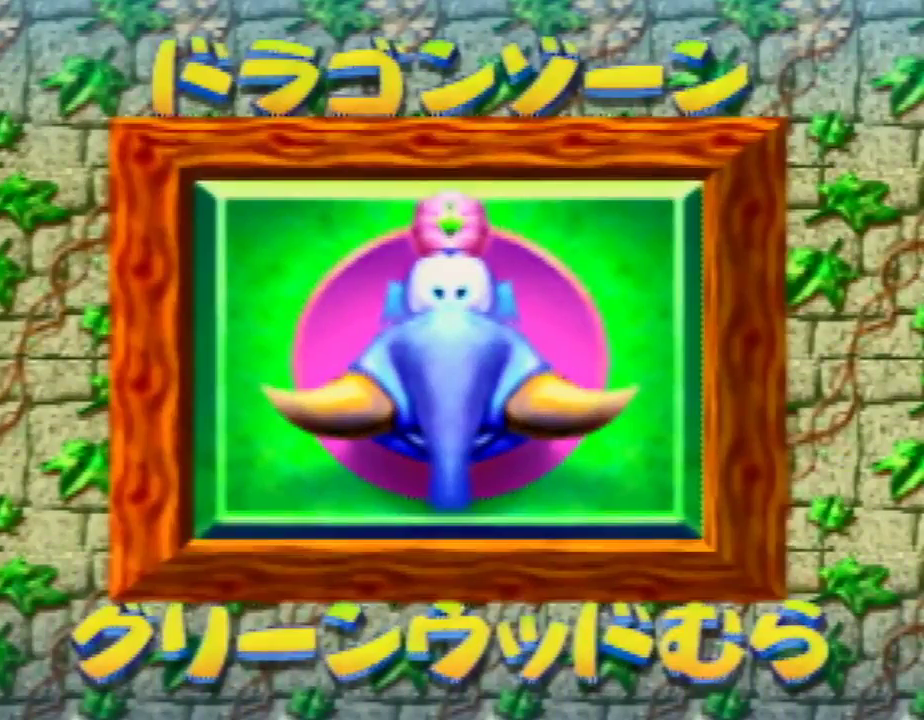
Gameplay with a controller (Nintendo layout); each line is a JSON object with the inputs held at the frame after it. "events" lists button and stick changes between this image and that frame as [ms after this image, input, new state], when the widget could be followed in between. Not read: L1 L3 R3.
{"buttons": [], "left_stick": "center", "events": []}
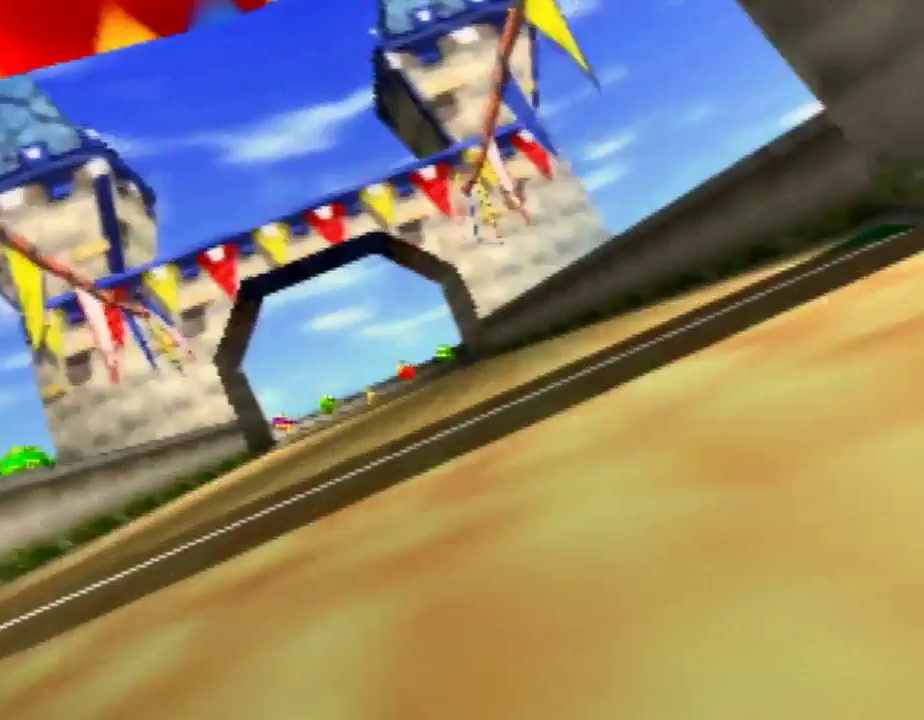
{"buttons": ["A"], "left_stick": "down", "events": [[300, "A", "down"], [400, "A", "up"], [400, "left_stick", "down"], [467, "A", "down"]]}
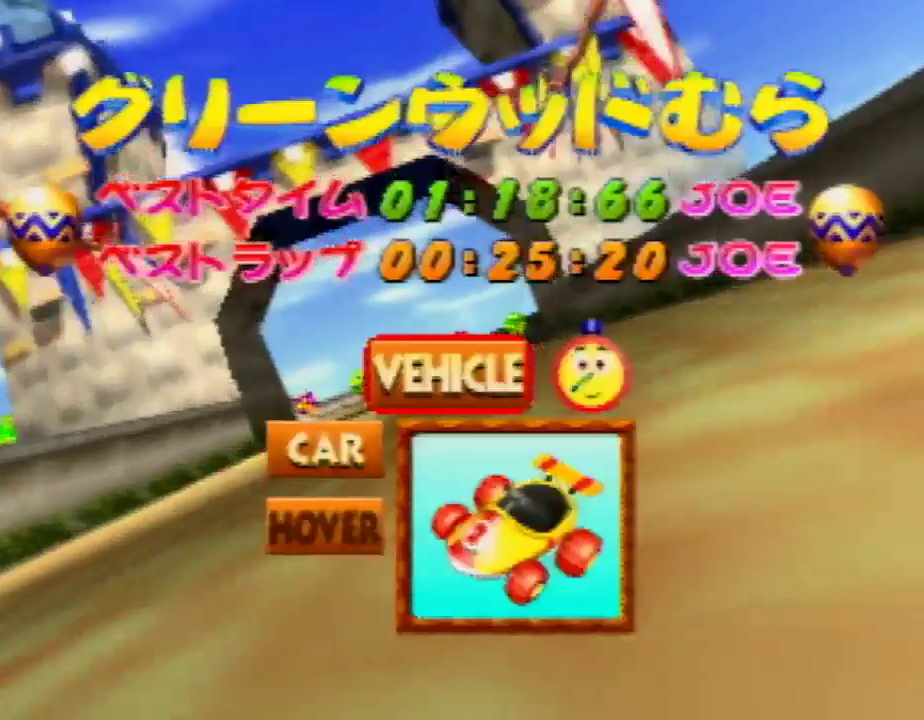
{"buttons": [], "left_stick": "center", "events": [[33, "A", "up"], [100, "A", "down"], [100, "left_stick", "center"], [200, "A", "up"], [267, "A", "down"], [333, "A", "up"], [367, "A", "down"], [400, "A", "up"]]}
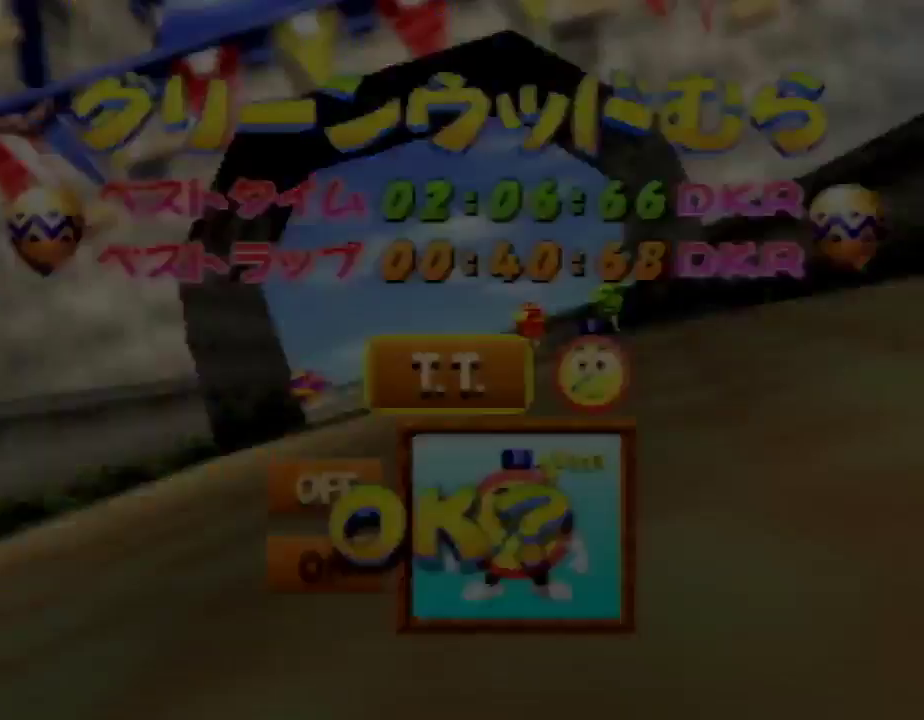
{"buttons": [], "left_stick": "center", "events": []}
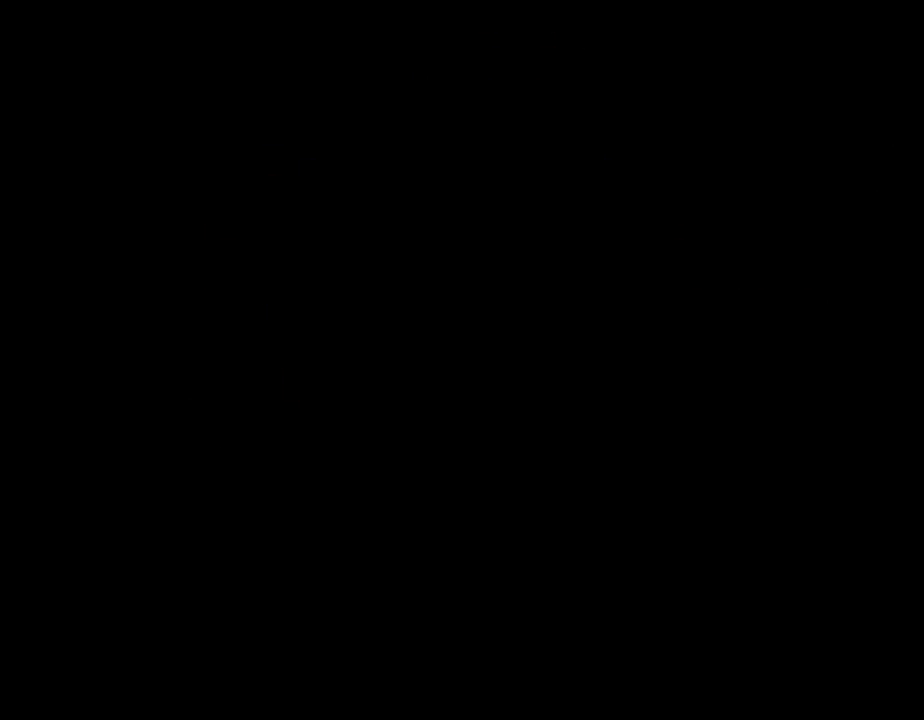
{"buttons": [], "left_stick": "center", "events": []}
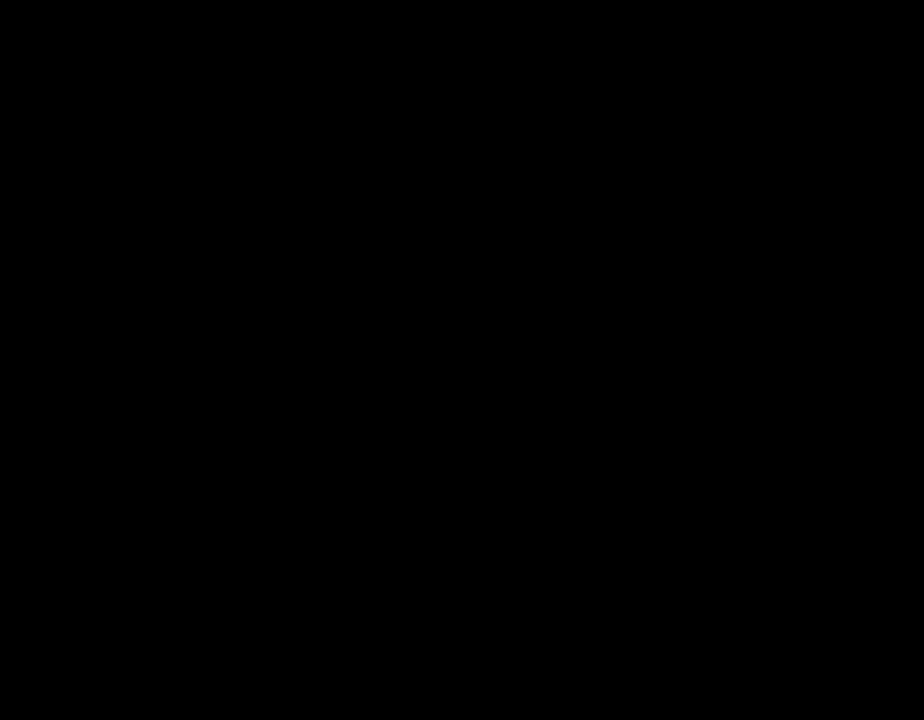
{"buttons": [], "left_stick": "center", "events": []}
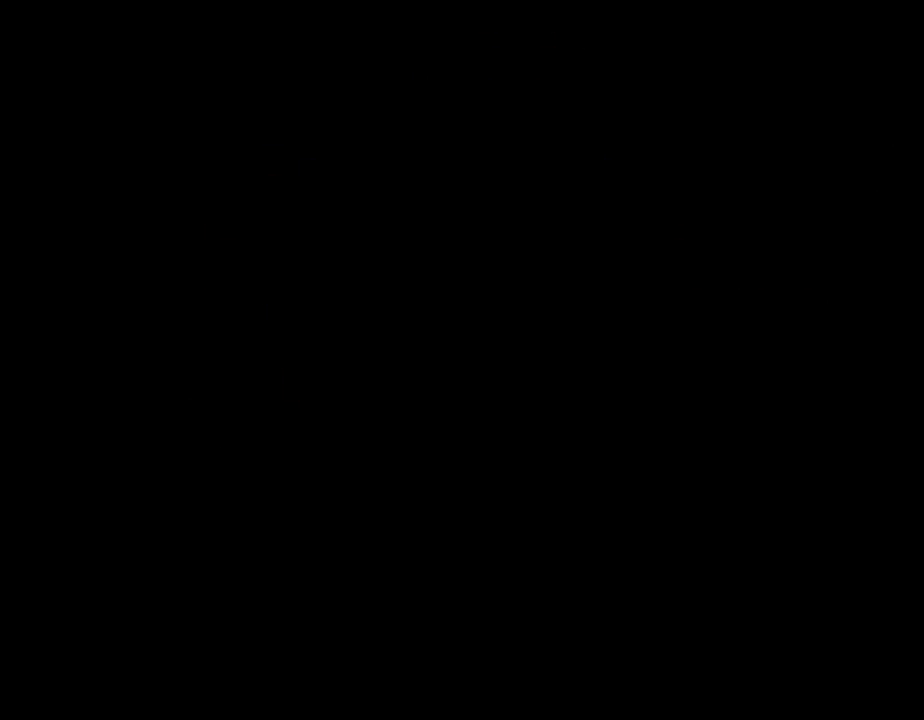
{"buttons": [], "left_stick": "center", "events": []}
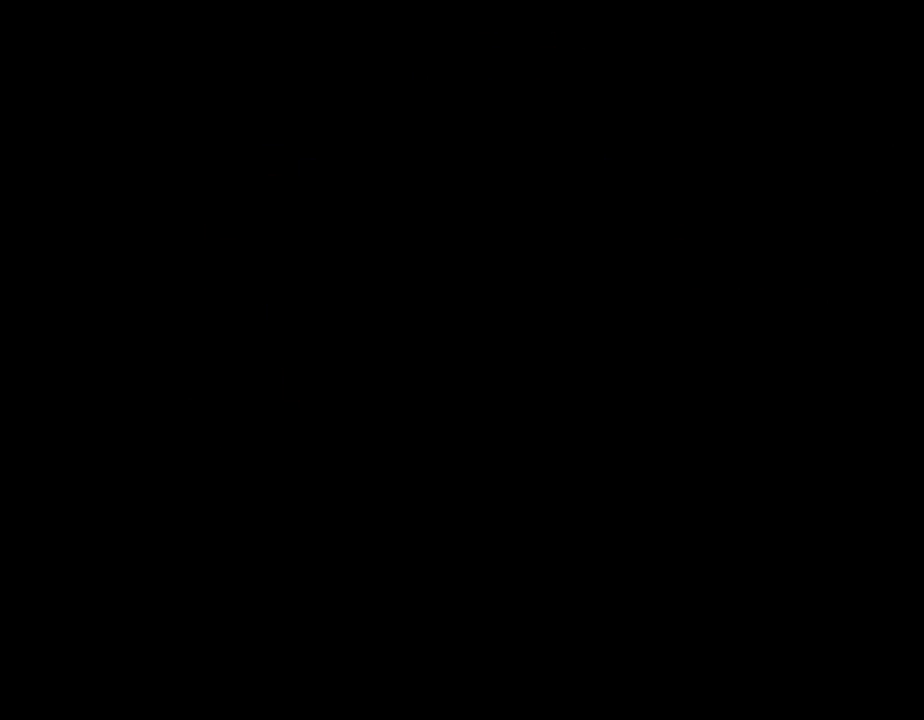
{"buttons": [], "left_stick": "center", "events": []}
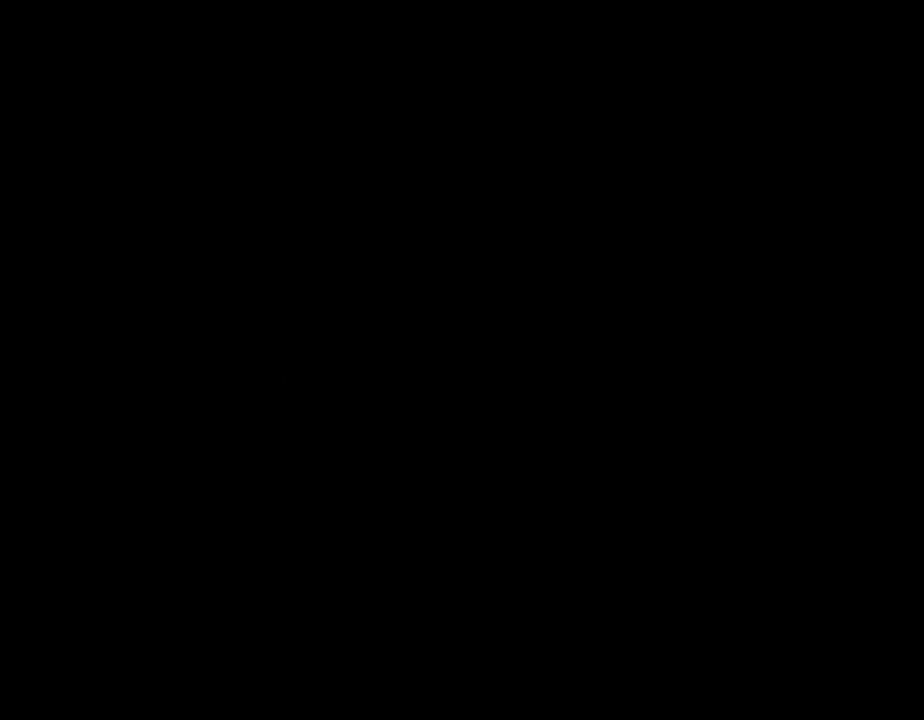
{"buttons": ["A"], "left_stick": "center", "events": [[433, "A", "down"]]}
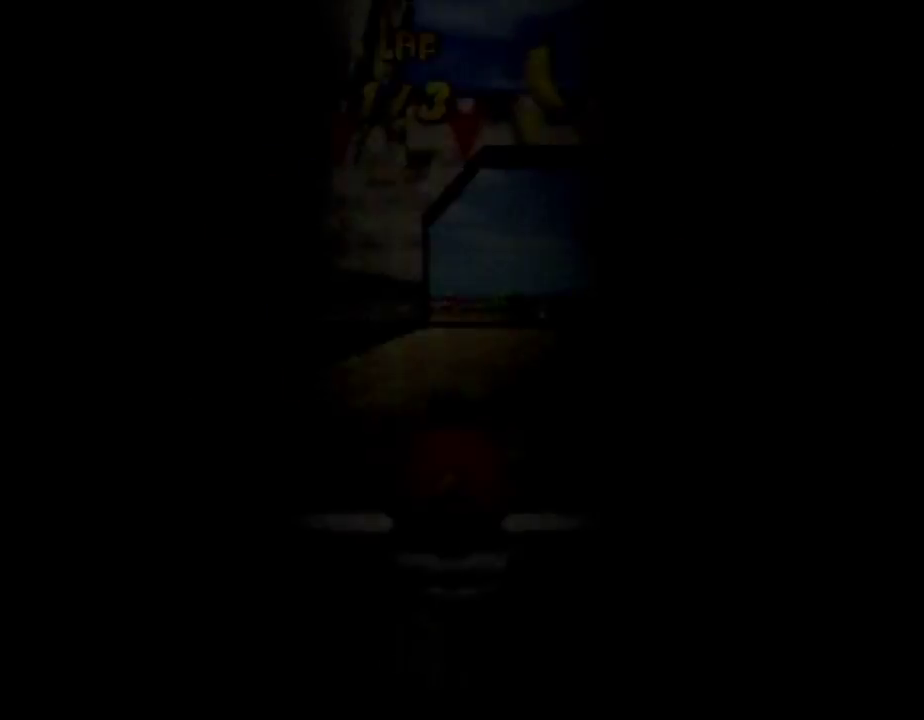
{"buttons": [], "left_stick": "down", "events": [[167, "A", "up"], [467, "left_stick", "down"]]}
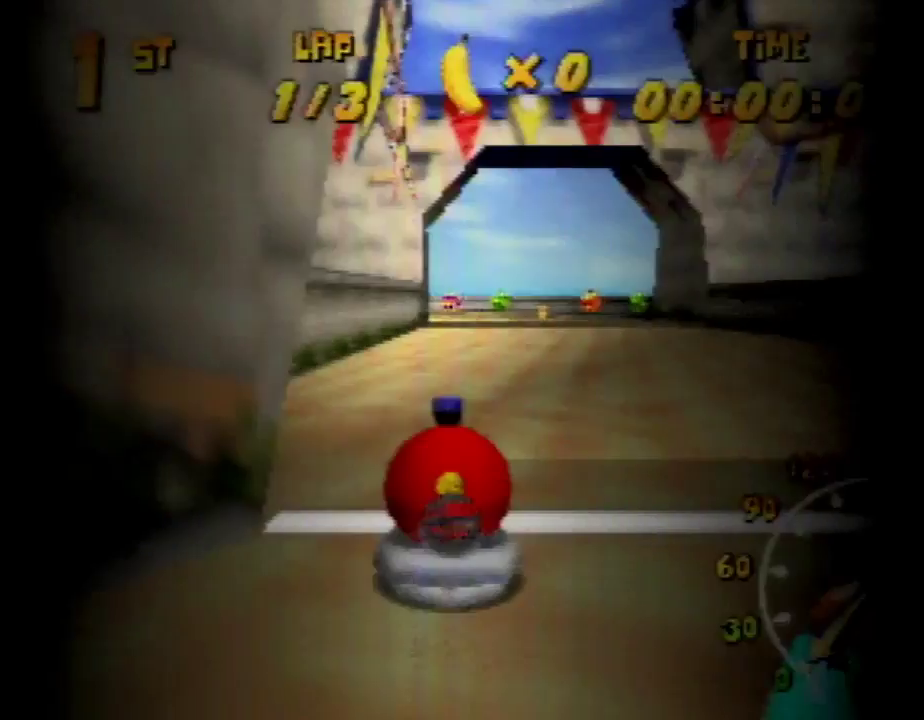
{"buttons": [], "left_stick": "down", "events": [[167, "left_stick", "center"], [333, "left_stick", "down"]]}
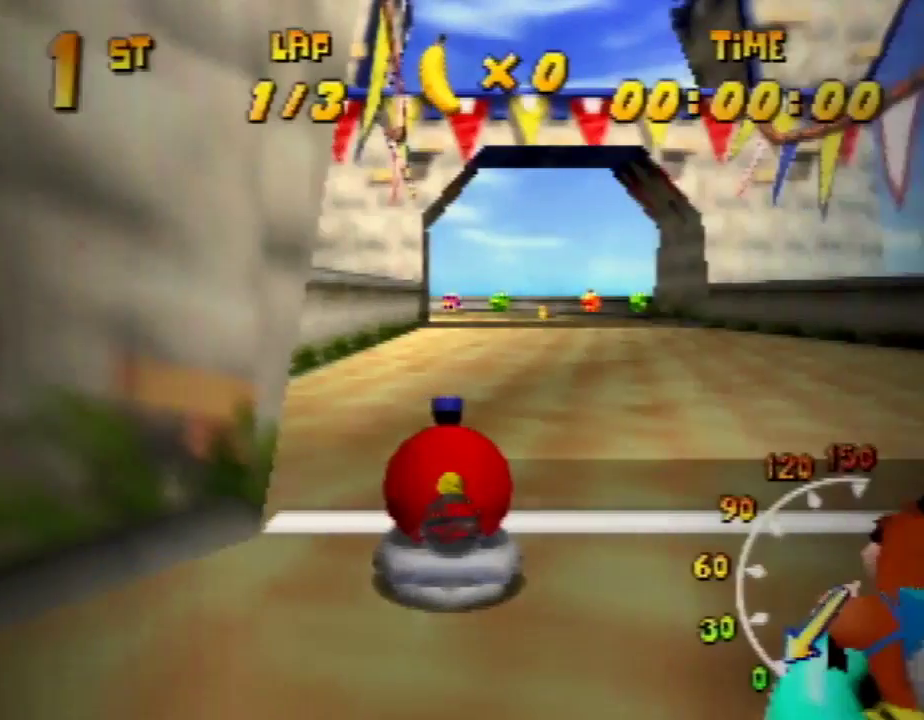
{"buttons": [], "left_stick": "center", "events": [[367, "left_stick", "center"]]}
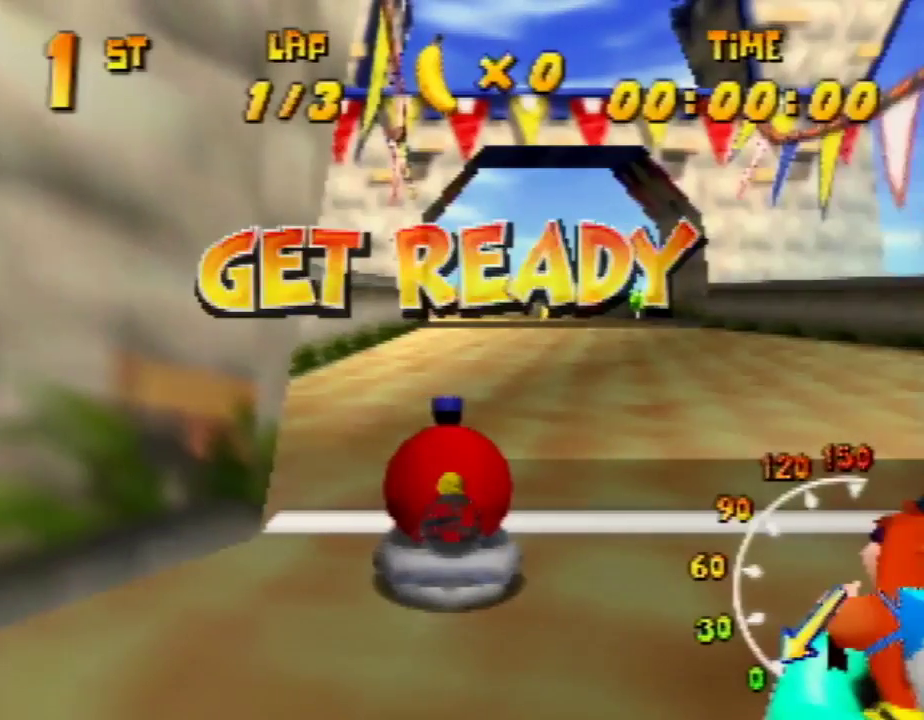
{"buttons": [], "left_stick": "center", "events": []}
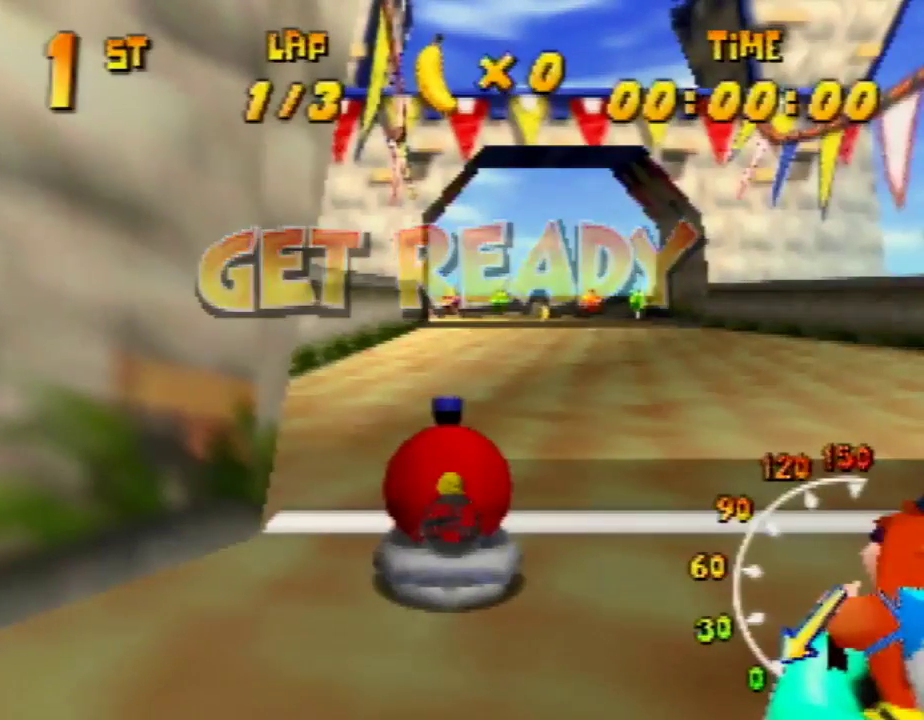
{"buttons": ["A"], "left_stick": "up", "events": [[167, "A", "down"], [467, "left_stick", "up"]]}
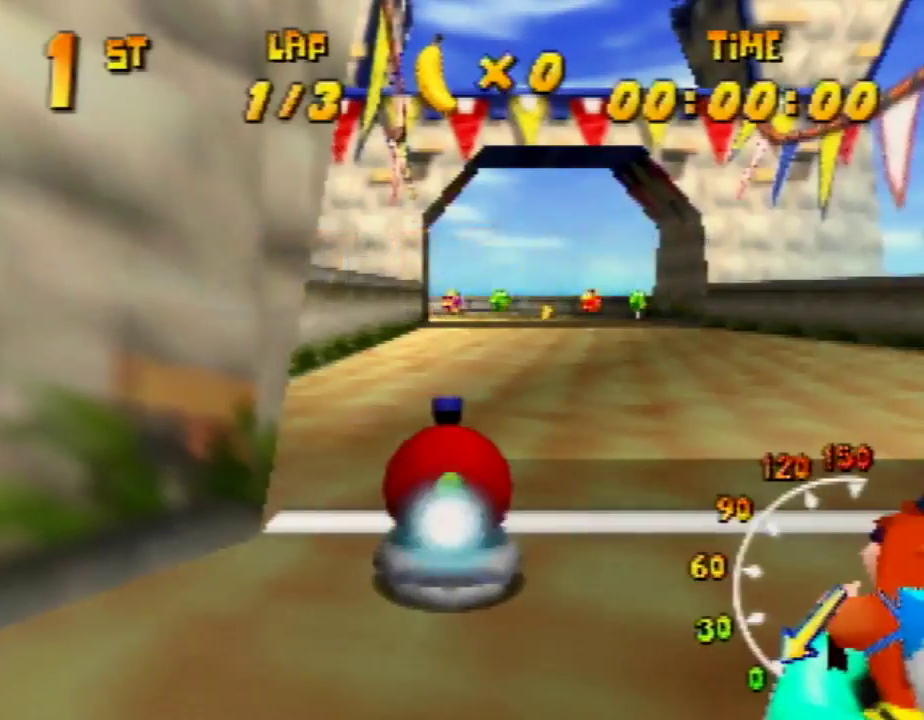
{"buttons": ["A", "R1"], "left_stick": "up-right", "events": [[267, "R1", "down"], [400, "left_stick", "up-right"]]}
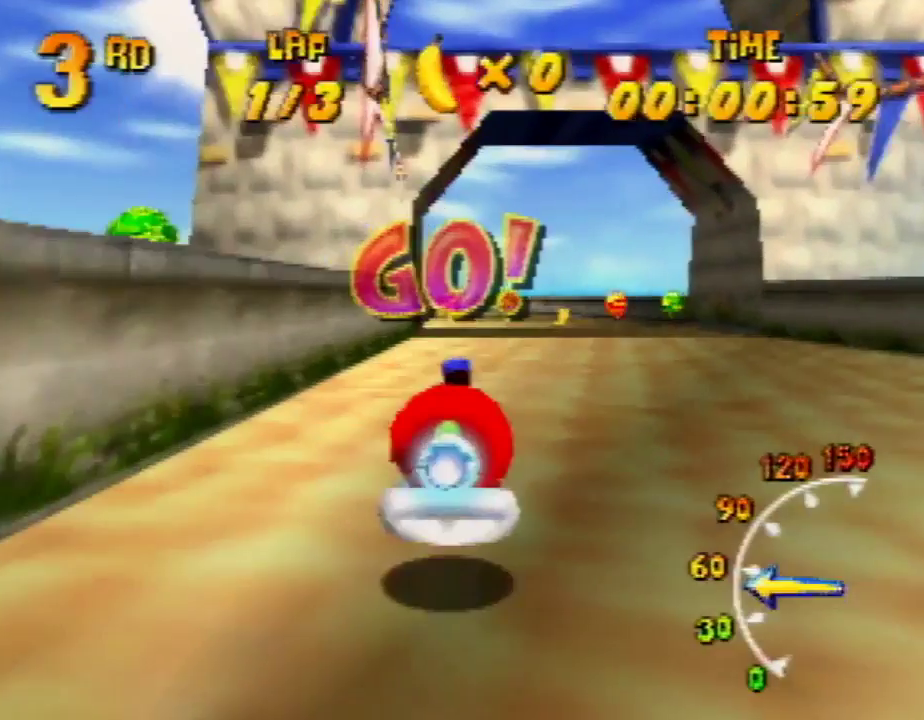
{"buttons": ["A", "R1"], "left_stick": "up-left", "events": [[67, "C_DOWN", "down"], [67, "R1", "up"], [67, "left_stick", "down"], [133, "C_DOWN", "up"], [133, "R1", "down"], [167, "left_stick", "up-left"]]}
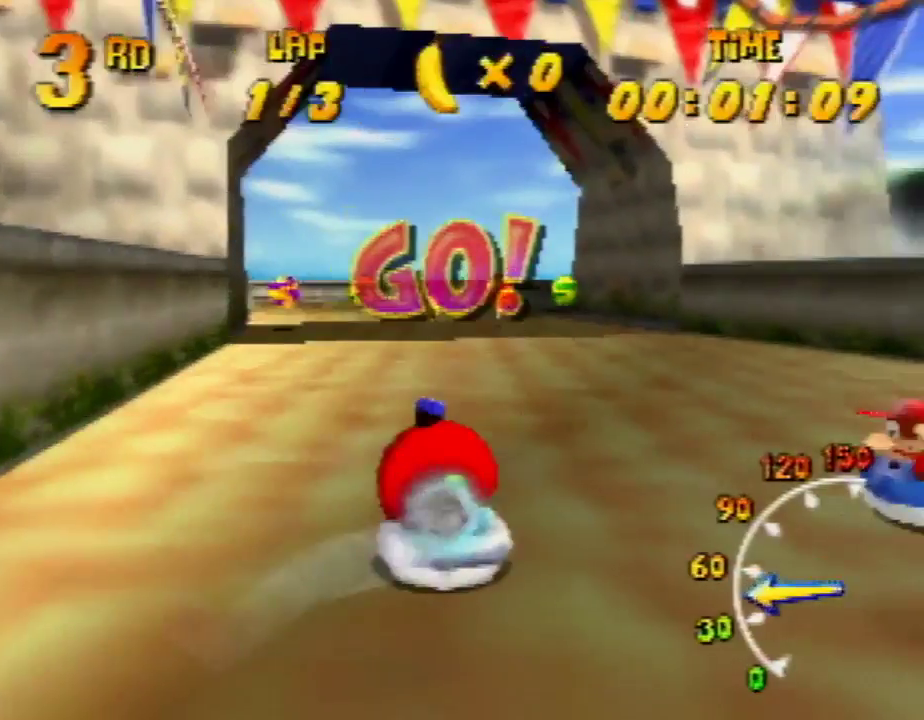
{"buttons": ["R1"], "left_stick": "up-left", "events": [[133, "left_stick", "up-right"], [300, "left_stick", "up-left"], [467, "A", "up"]]}
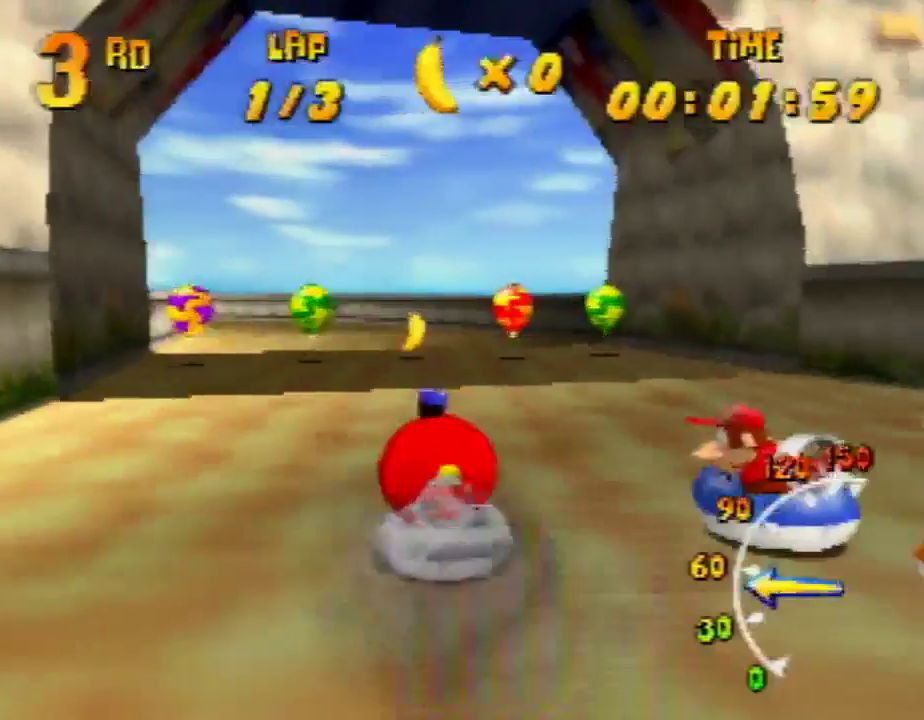
{"buttons": ["A", "R1"], "left_stick": "up-left", "events": [[33, "A", "down"], [133, "left_stick", "up-right"], [167, "A", "up"], [233, "A", "down"], [333, "A", "up"], [400, "A", "down"], [433, "left_stick", "up-left"]]}
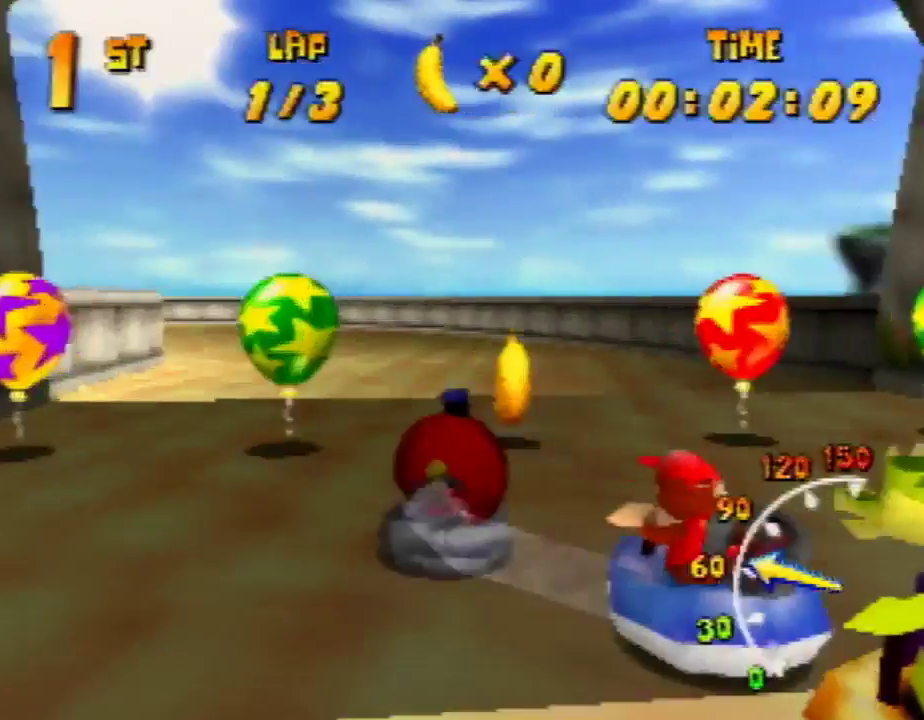
{"buttons": ["A", "R1"], "left_stick": "up-right", "events": [[67, "A", "up"], [100, "A", "down"], [233, "A", "up"], [267, "A", "down"], [333, "left_stick", "up-right"], [367, "A", "up"], [433, "A", "down"]]}
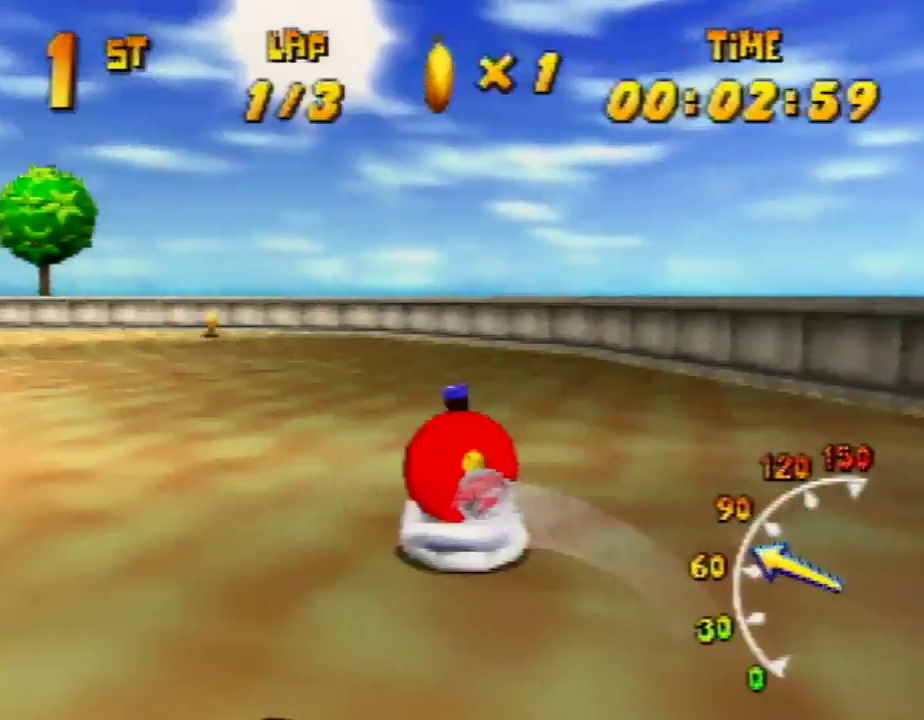
{"buttons": ["A", "R1"], "left_stick": "up-right", "events": [[100, "A", "up"], [100, "left_stick", "up-left"], [133, "A", "down"], [233, "A", "up"], [300, "A", "down"], [367, "A", "up"], [400, "left_stick", "up-right"], [433, "A", "down"]]}
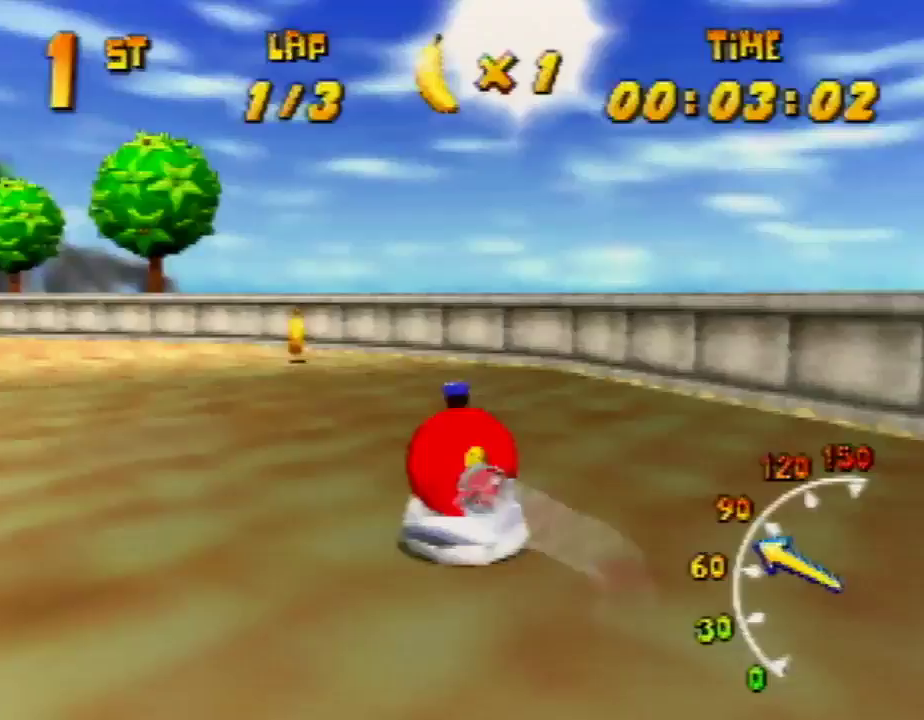
{"buttons": ["A", "R1"], "left_stick": "up-left", "events": [[100, "A", "up"], [133, "A", "down"], [133, "left_stick", "up-left"], [233, "A", "up"], [267, "A", "down"], [367, "A", "up"], [433, "A", "down"]]}
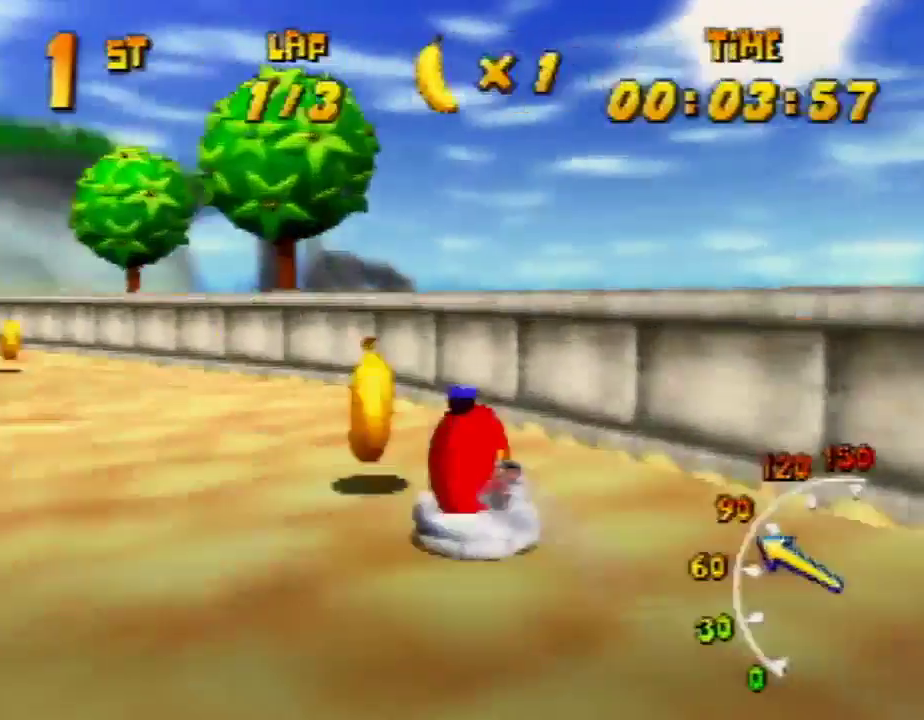
{"buttons": ["A", "R1"], "left_stick": "up-right", "events": [[33, "A", "up"], [100, "A", "down"], [233, "A", "up"], [300, "A", "down"], [400, "A", "up"], [400, "left_stick", "up-right"], [500, "A", "down"]]}
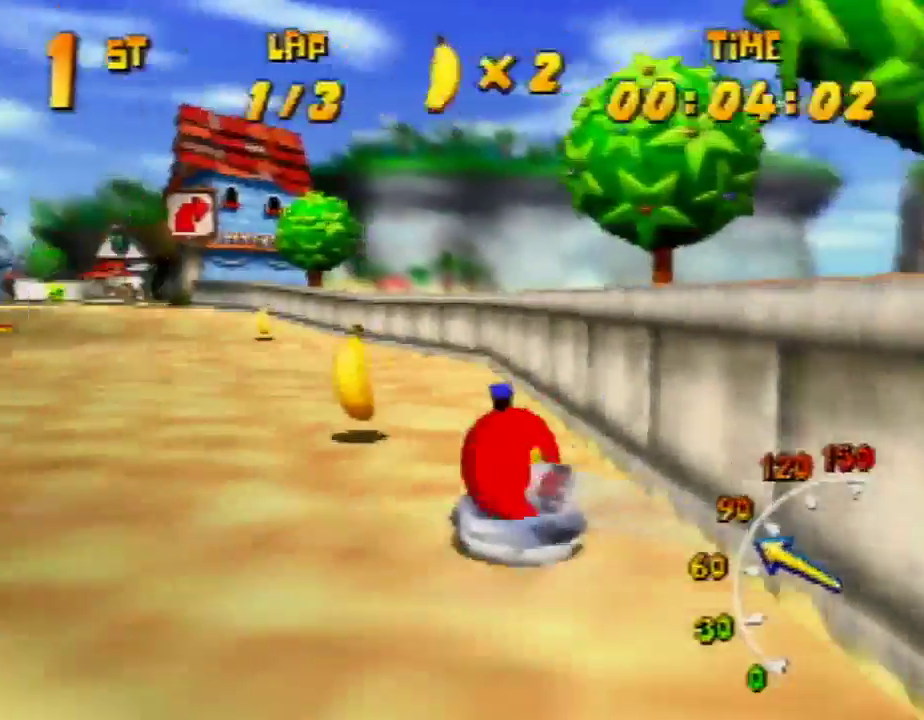
{"buttons": ["A", "R1"], "left_stick": "up-right", "events": [[67, "A", "up"], [67, "left_stick", "up-left"], [167, "A", "down"], [267, "A", "up"], [300, "A", "down"], [433, "A", "up"], [433, "left_stick", "up-right"], [467, "A", "down"]]}
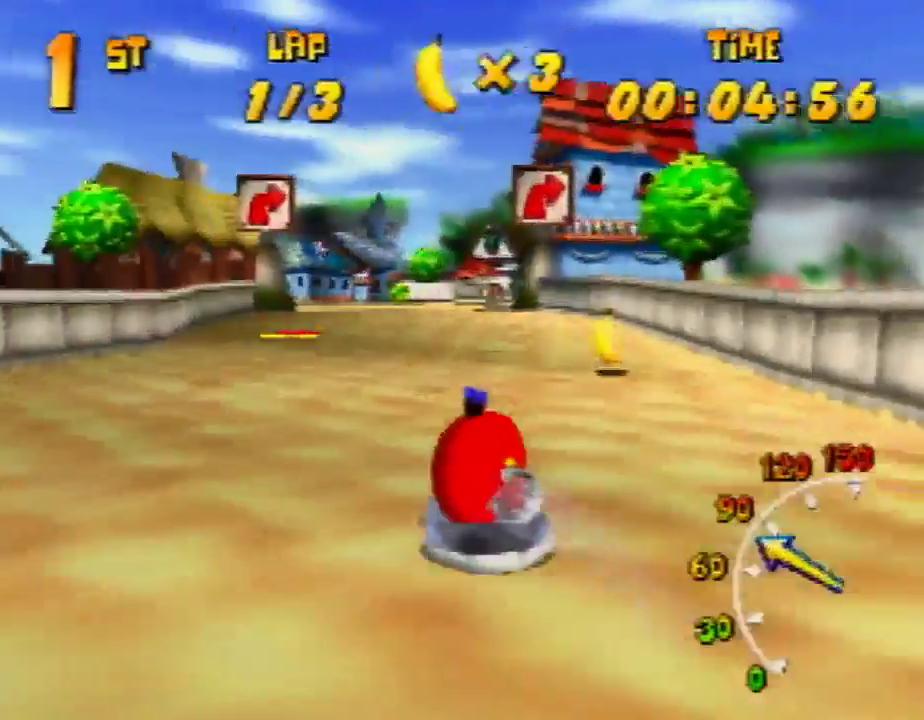
{"buttons": ["R1"], "left_stick": "up-right", "events": [[133, "A", "up"], [200, "A", "down"], [200, "left_stick", "up-left"], [333, "A", "up"], [333, "left_stick", "up-right"], [400, "A", "down"], [500, "A", "up"]]}
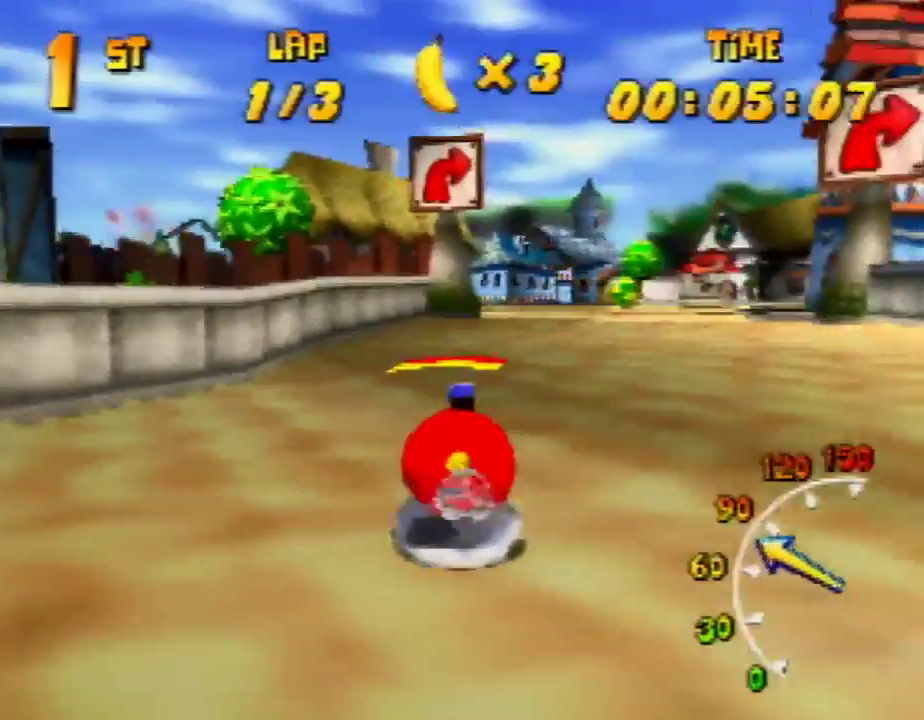
{"buttons": ["R1"], "left_stick": "up-right", "events": [[167, "A", "down"], [233, "A", "up"], [233, "left_stick", "up-left"], [500, "left_stick", "up-right"]]}
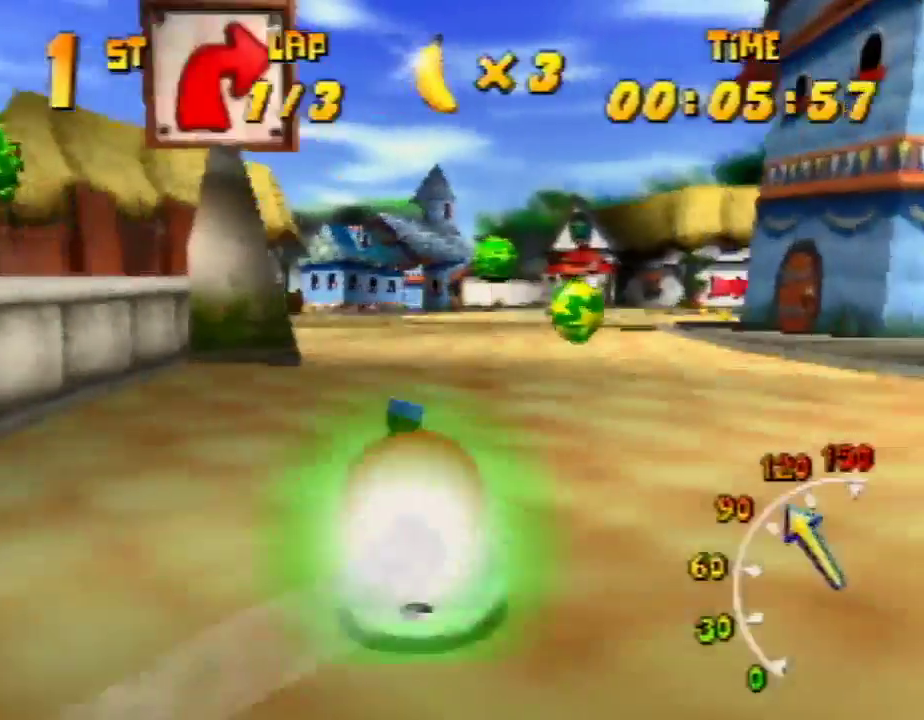
{"buttons": ["R1"], "left_stick": "up-right", "events": [[200, "C_UP", "down"], [200, "R1", "up"], [233, "C_UP", "up"], [233, "R1", "down"], [267, "left_stick", "up-left"], [400, "left_stick", "up-right"]]}
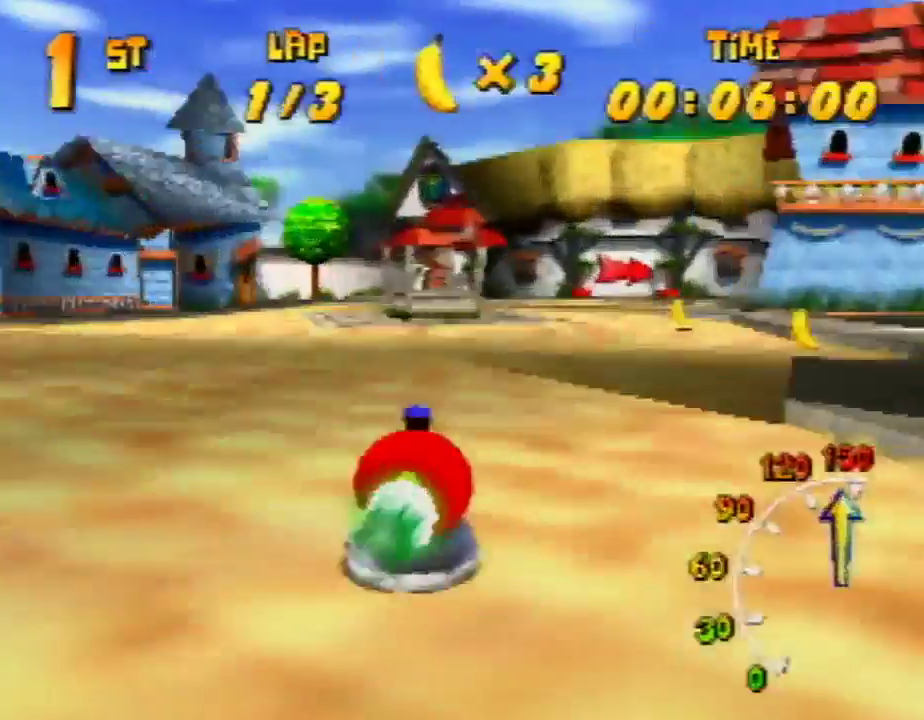
{"buttons": ["A", "R1"], "left_stick": "up-right", "events": [[33, "R1", "up"], [167, "R1", "down"], [200, "left_stick", "up-left"], [267, "A", "down"], [433, "left_stick", "up-right"]]}
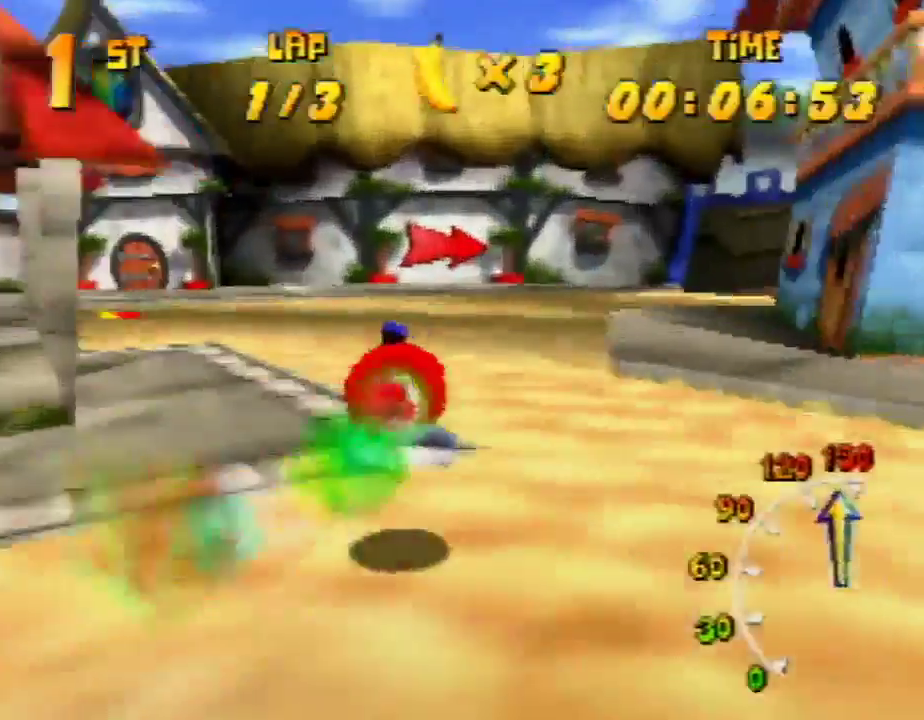
{"buttons": ["A", "R1"], "left_stick": "up-right", "events": [[267, "left_stick", "up-left"], [433, "left_stick", "up-right"]]}
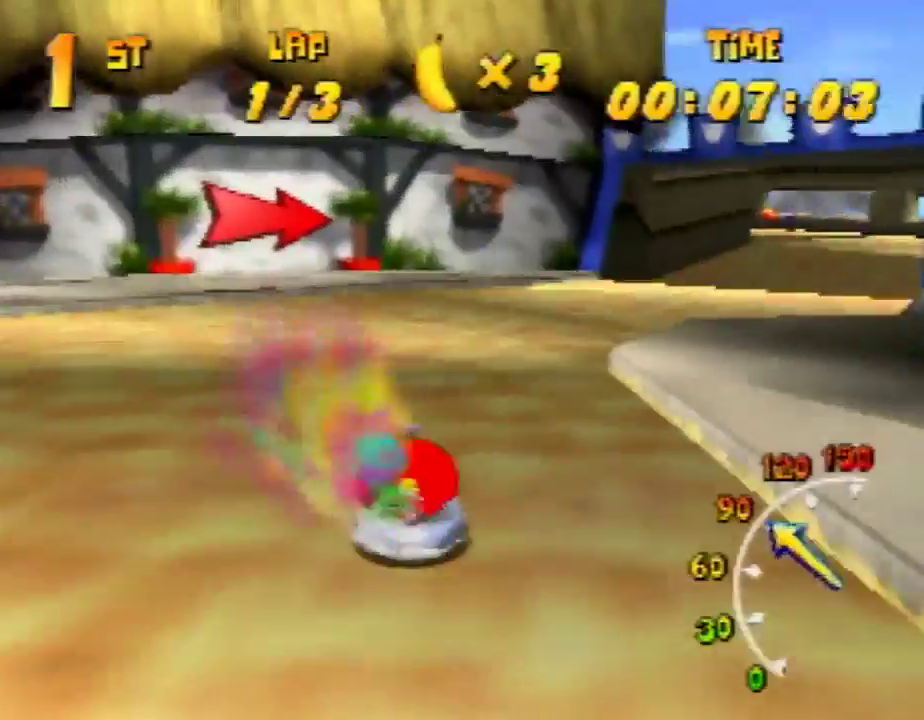
{"buttons": ["A", "R1"], "left_stick": "up-left", "events": [[433, "A", "up"], [433, "left_stick", "up-left"], [467, "A", "down"]]}
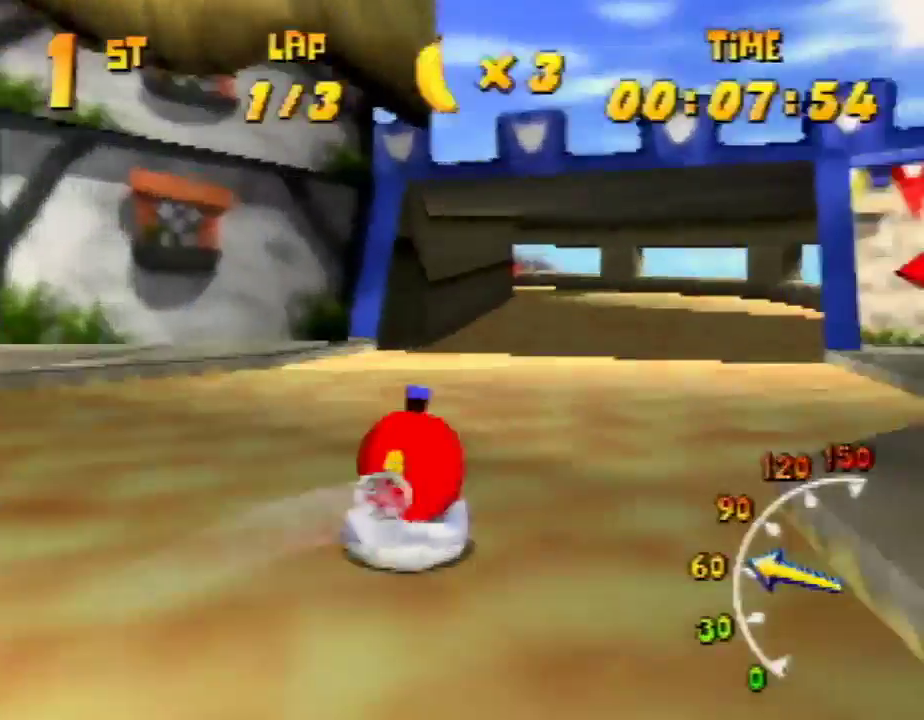
{"buttons": ["A", "R1"], "left_stick": "up-left", "events": [[133, "A", "up"], [133, "left_stick", "up-right"], [167, "A", "down"], [267, "A", "up"], [333, "A", "down"], [367, "left_stick", "up-left"], [467, "A", "up"], [500, "A", "down"]]}